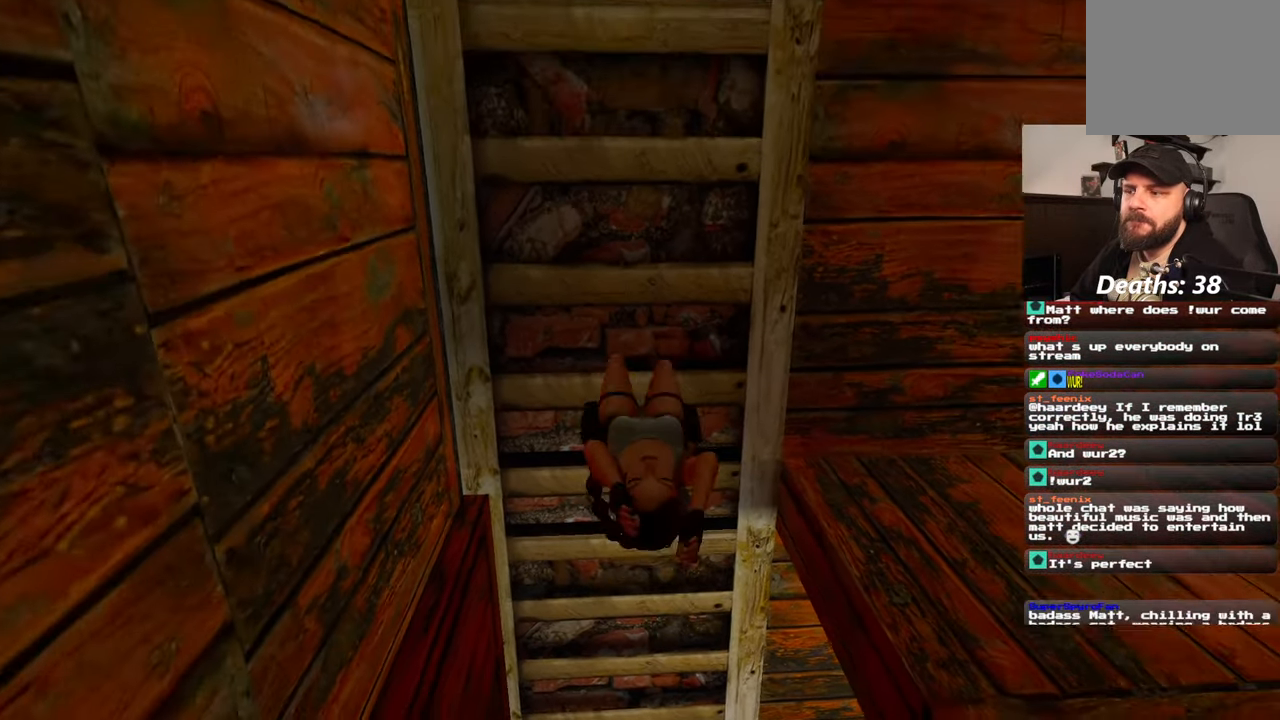
Gameplay with a controller (PlayStation layout); each line is a JSON object with the inputs held at the frame after it. "events" lists button and stick changes between this image and that frame as [ms after this image, input, new state], when the widget could be followed in between. Not read: L2 L3 R3 START.
{"buttons": [], "left_stick": "center", "right_stick": "left", "events": [[150, "right_stick", "left"]]}
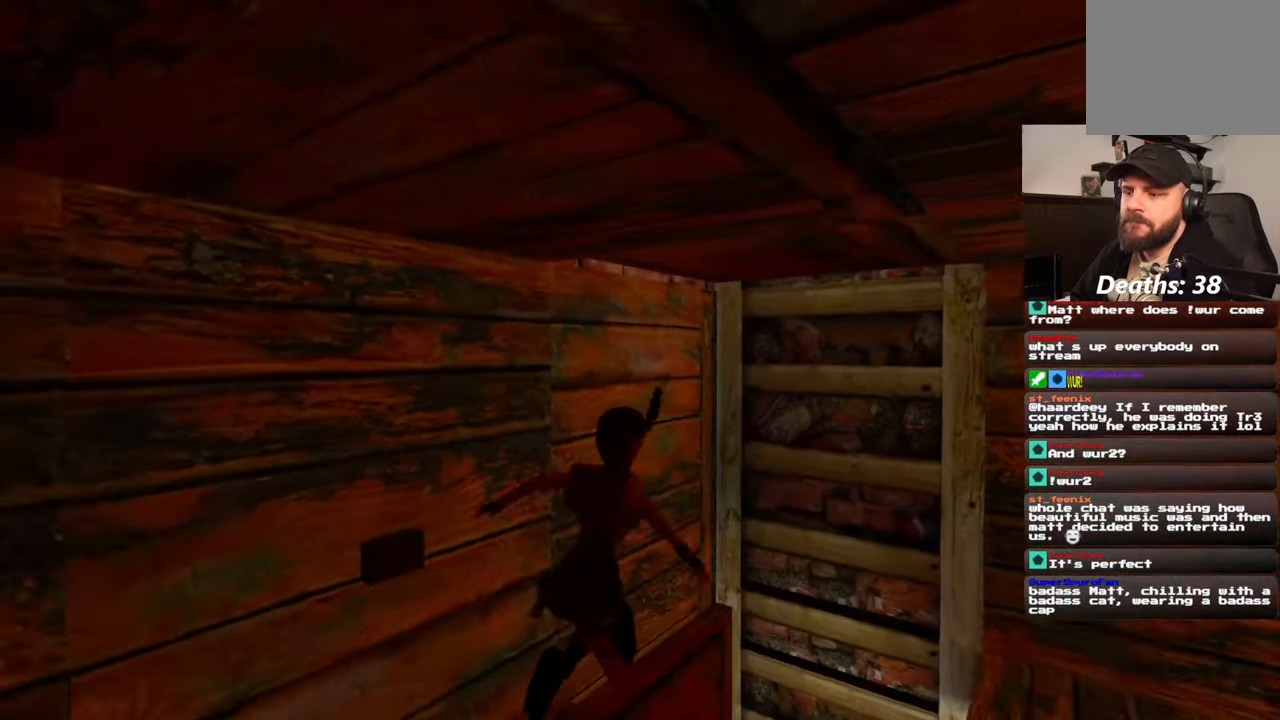
{"buttons": [], "left_stick": "up", "right_stick": "left", "events": [[67, "right_stick", "center"], [100, "left_stick", "up"], [400, "right_stick", "left"]]}
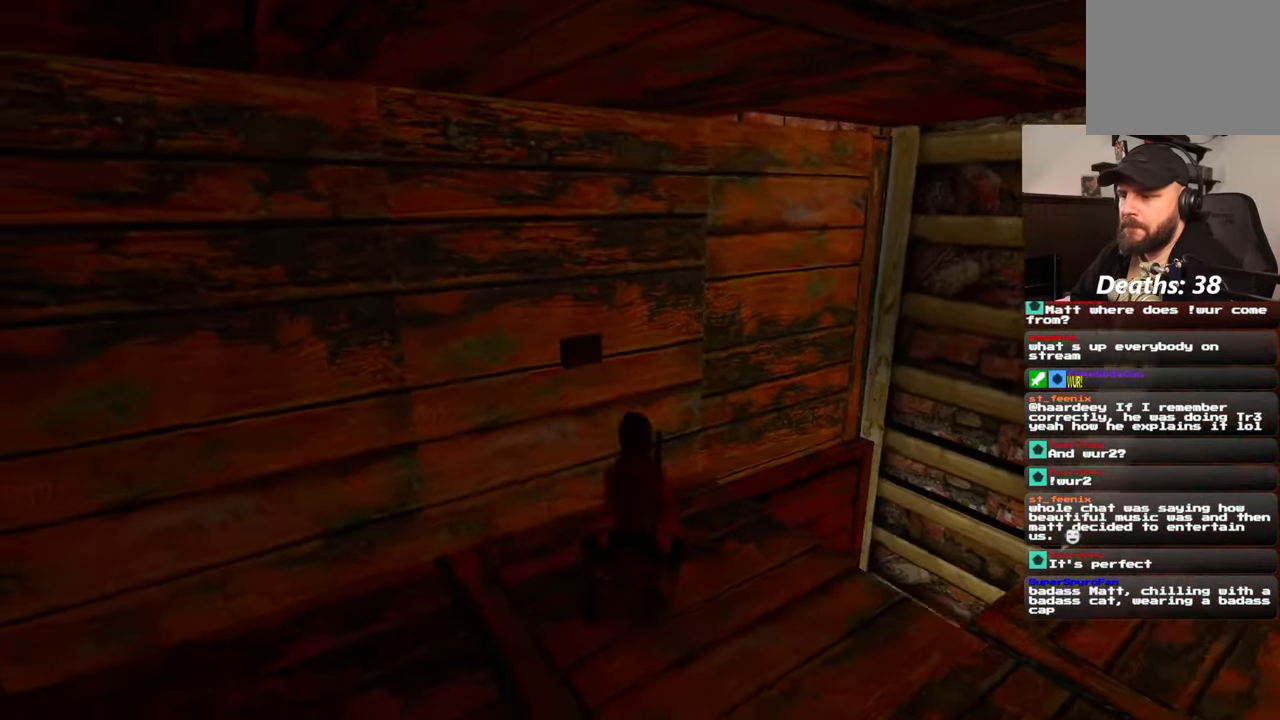
{"buttons": ["CROSS"], "left_stick": "center", "right_stick": "center", "events": [[67, "right_stick", "center"], [367, "left_stick", "center"], [450, "CROSS", "down"]]}
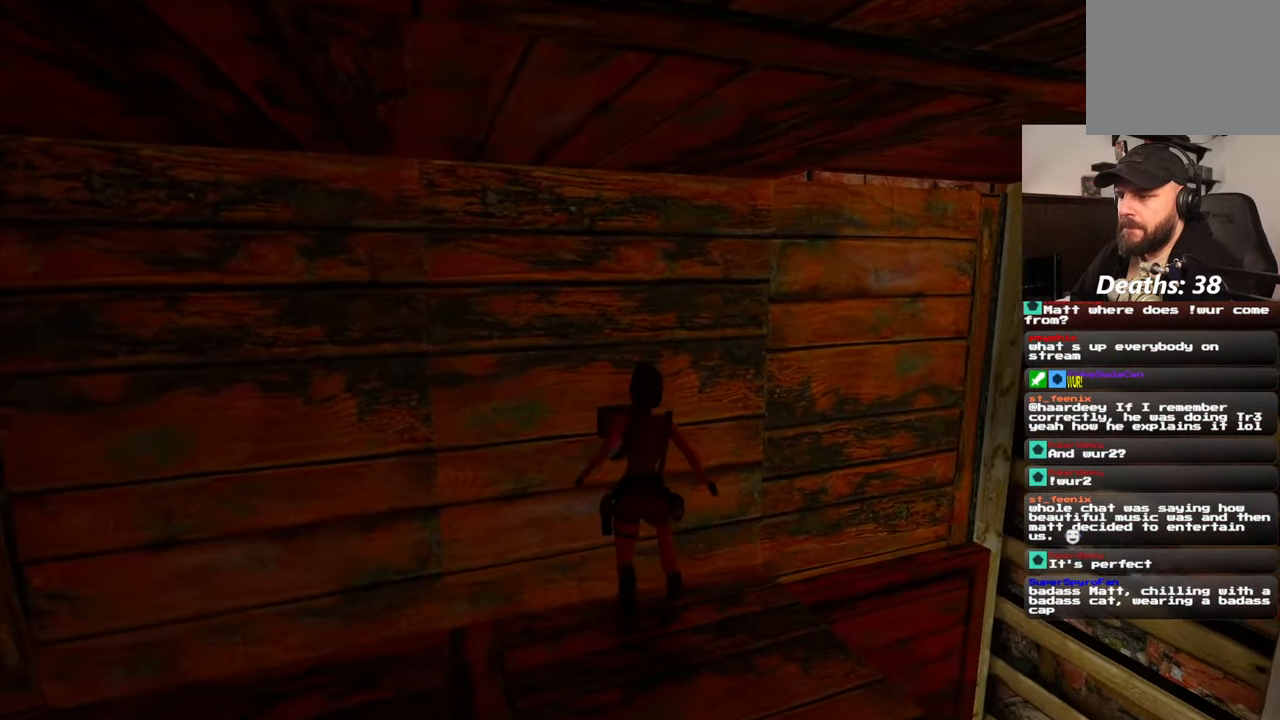
{"buttons": ["CROSS"], "left_stick": "center", "right_stick": "center", "events": []}
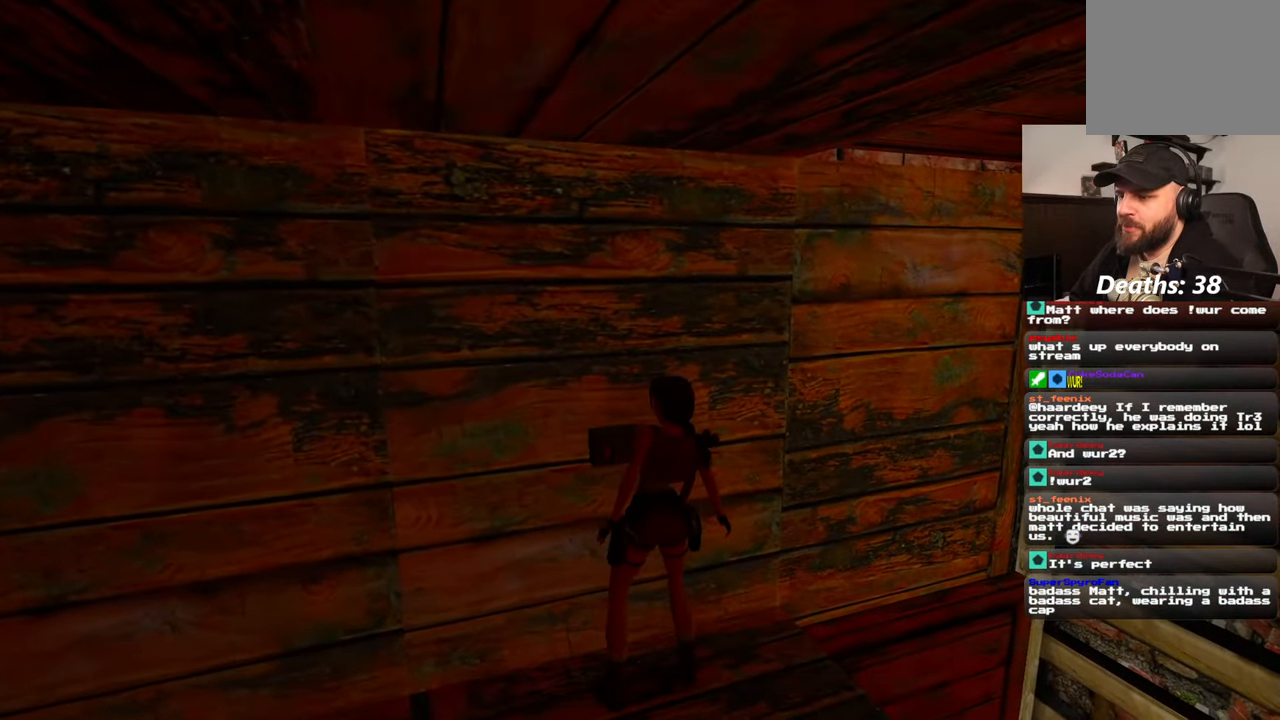
{"buttons": [], "left_stick": "center", "right_stick": "right", "events": [[150, "CROSS", "up"], [467, "right_stick", "right"]]}
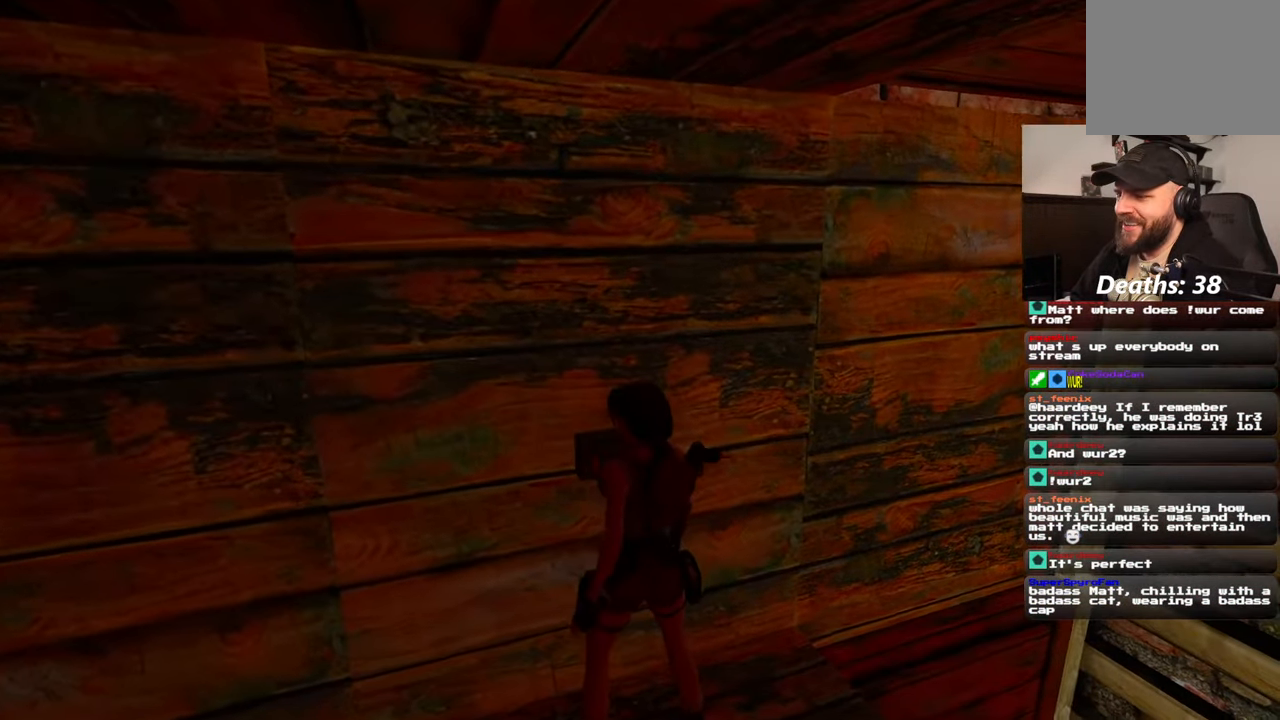
{"buttons": [], "left_stick": "center", "right_stick": "center", "events": [[317, "right_stick", "center"]]}